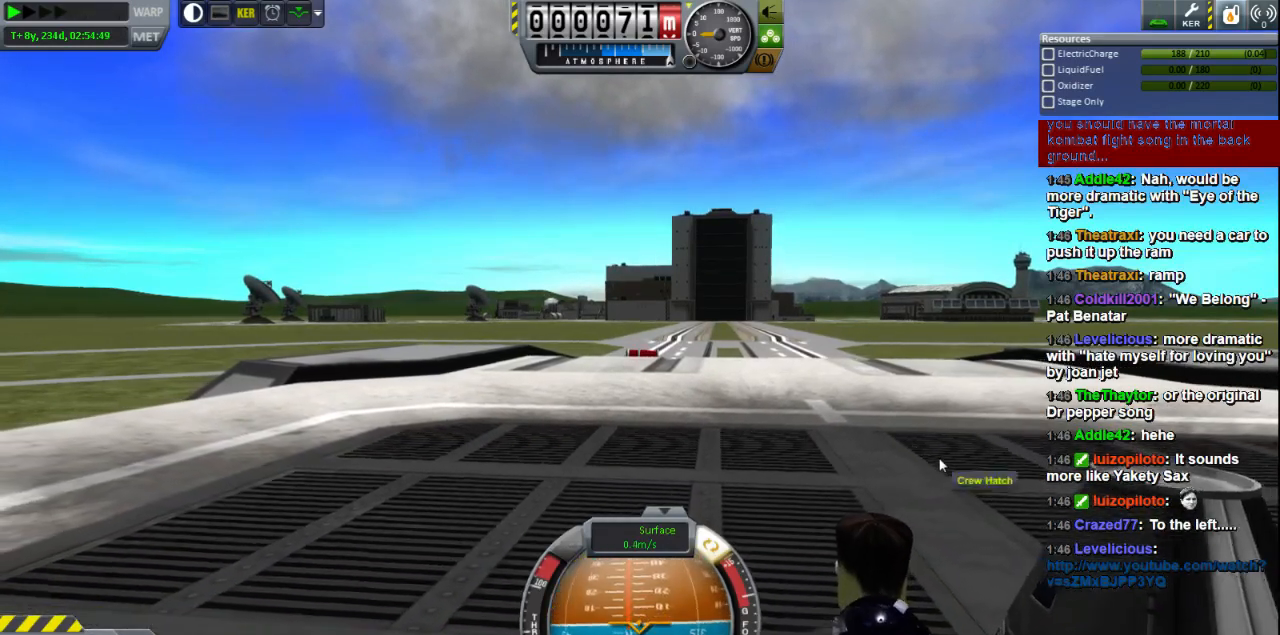
Gameplay with keyboard; each line is a JSON object with the keys held at the frame after it. "events" lists presses ("down") and releases ("up") of "a", "d", "e", "h", "i", "j", "k", "l", "n", "q", "s" and "w" between this image and that frame as [ms after this image, input, new state], when the widget could be followed in between. No other keys are recorded. Mouse input is not recorded.
{"keys": [], "events": []}
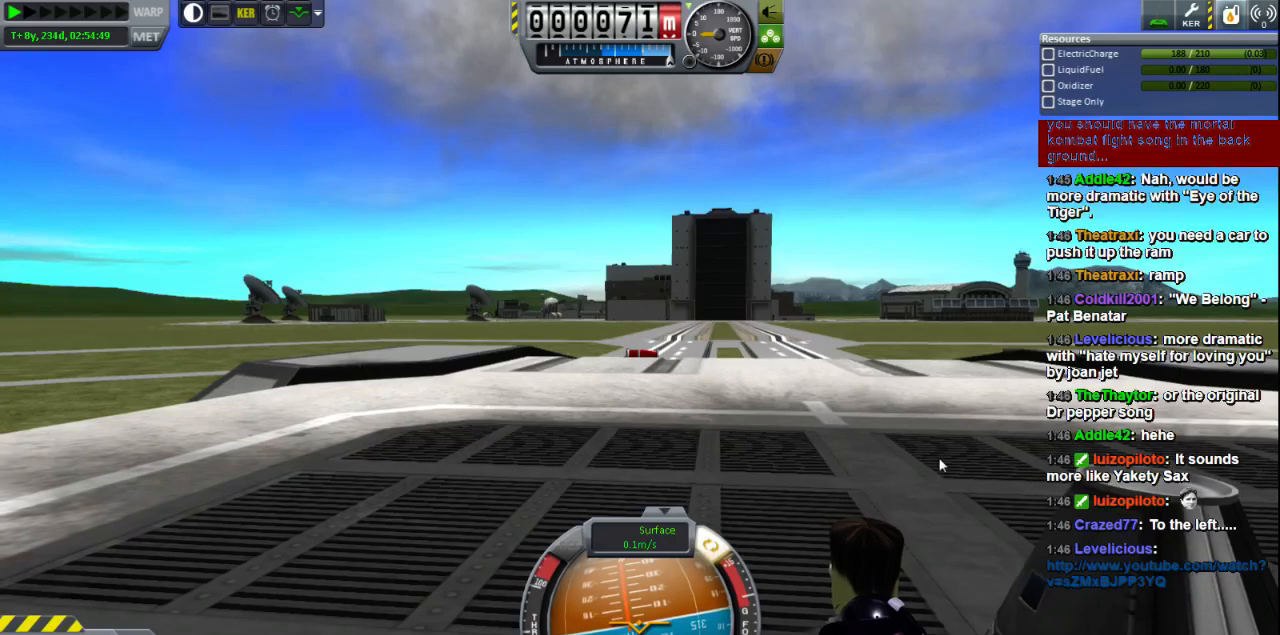
{"keys": [], "events": []}
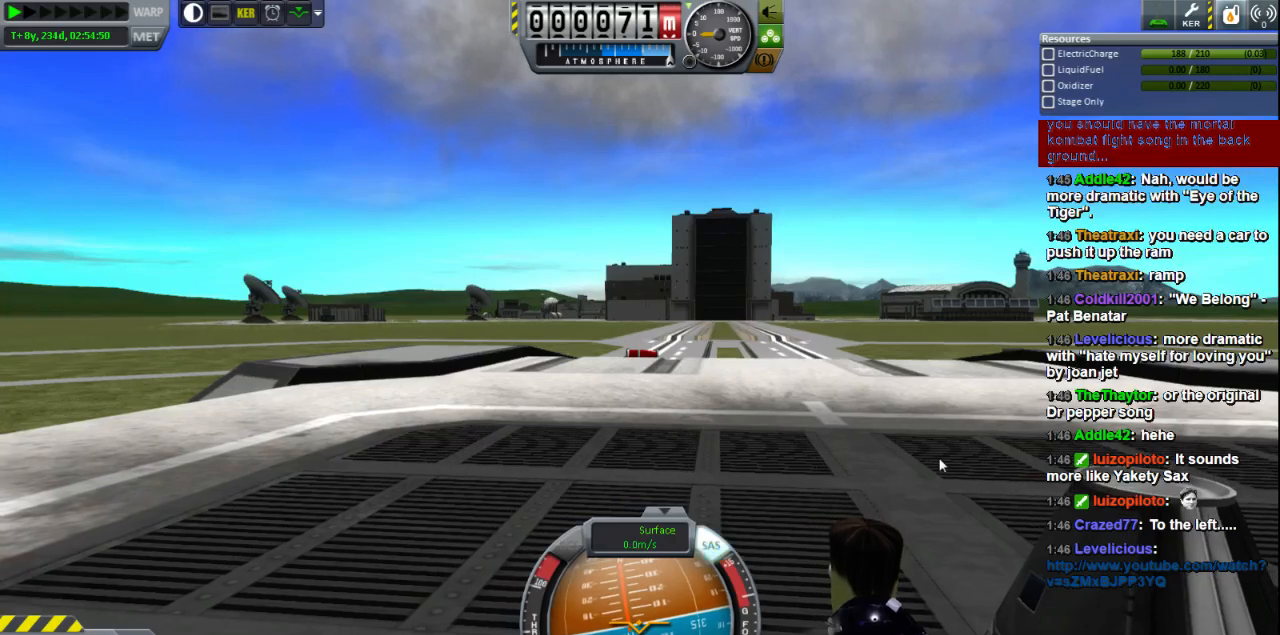
{"keys": [], "events": []}
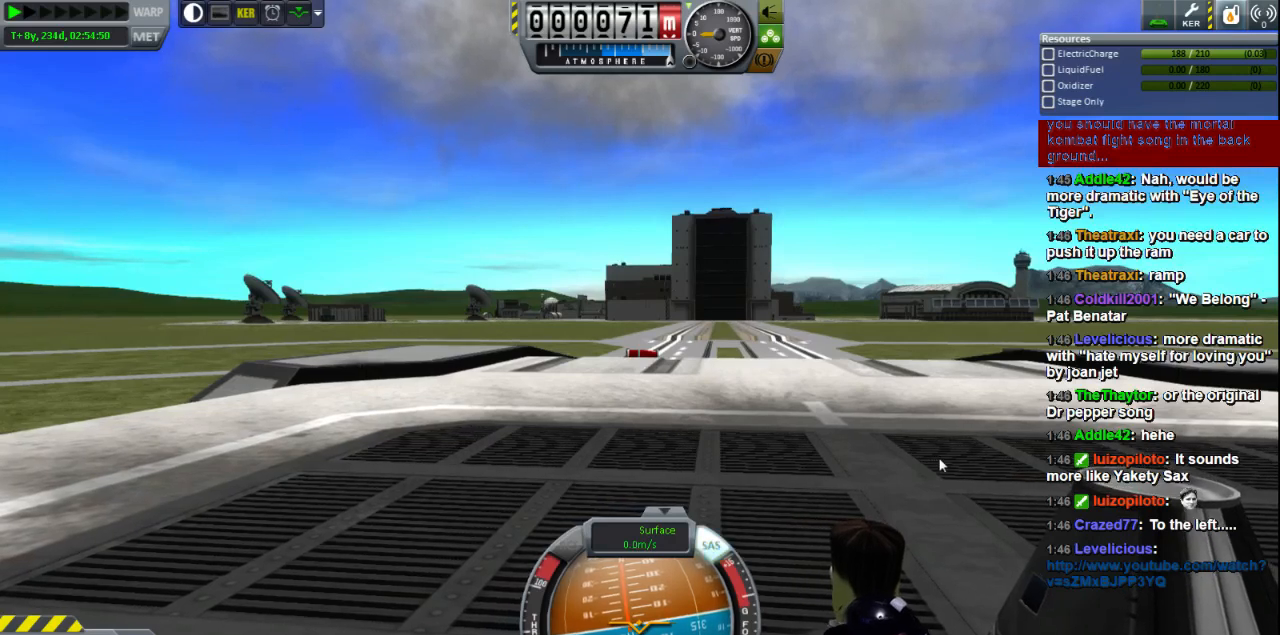
{"keys": [], "events": []}
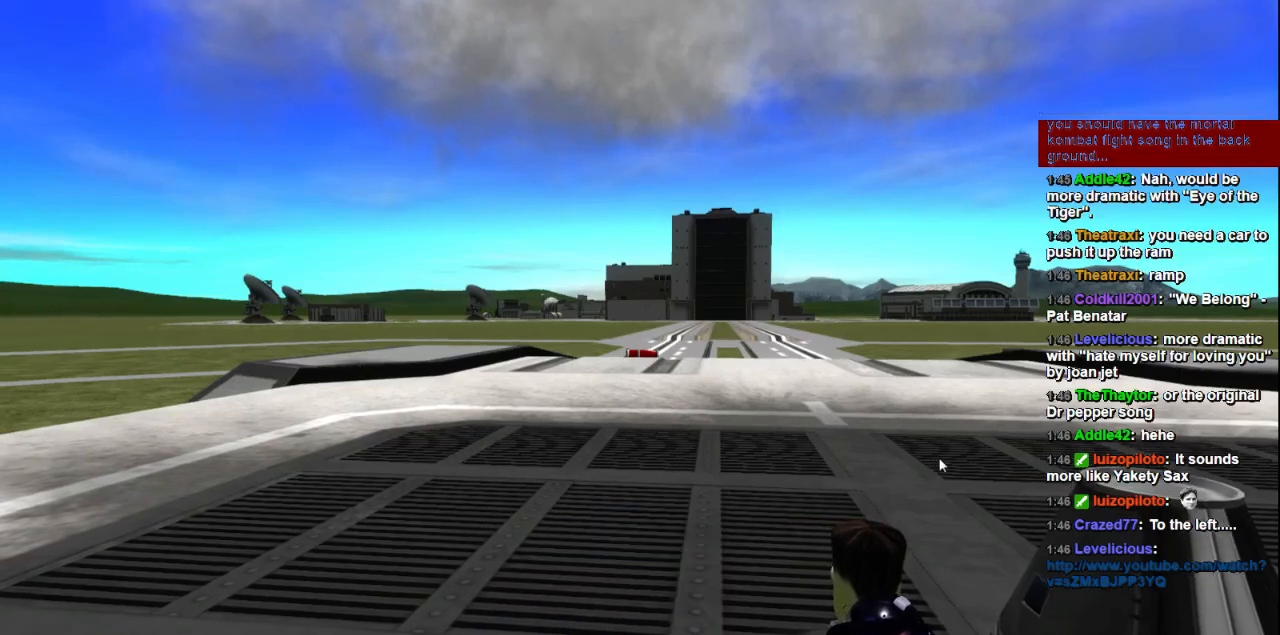
{"keys": [], "events": []}
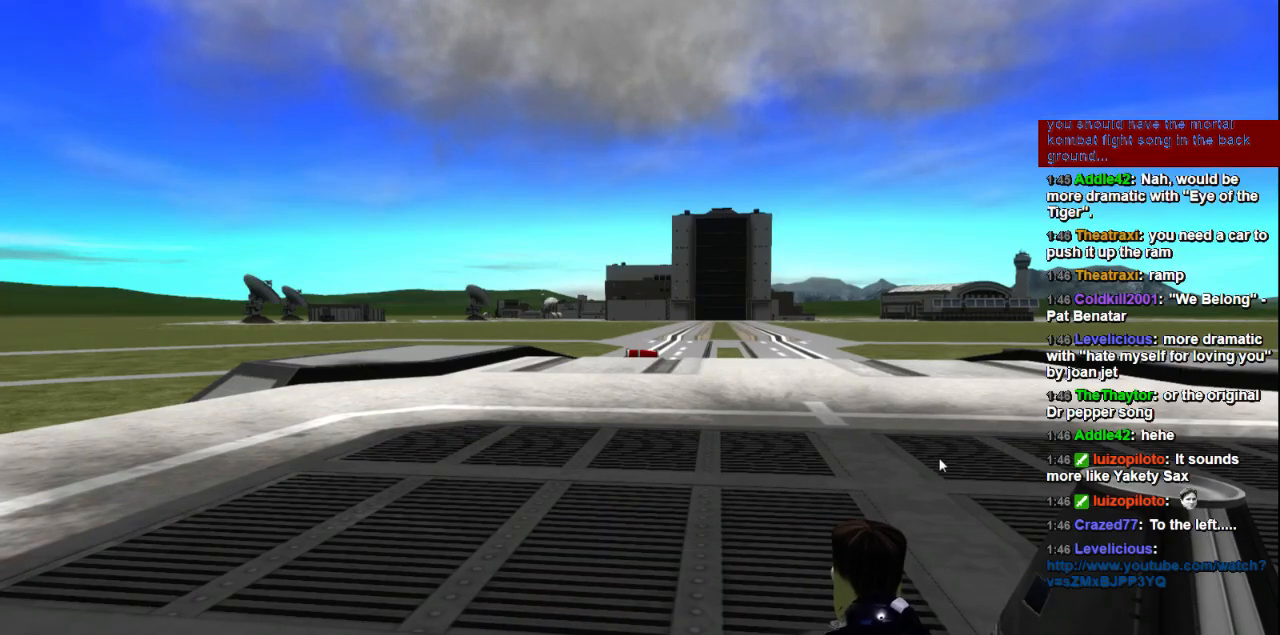
{"keys": [], "events": []}
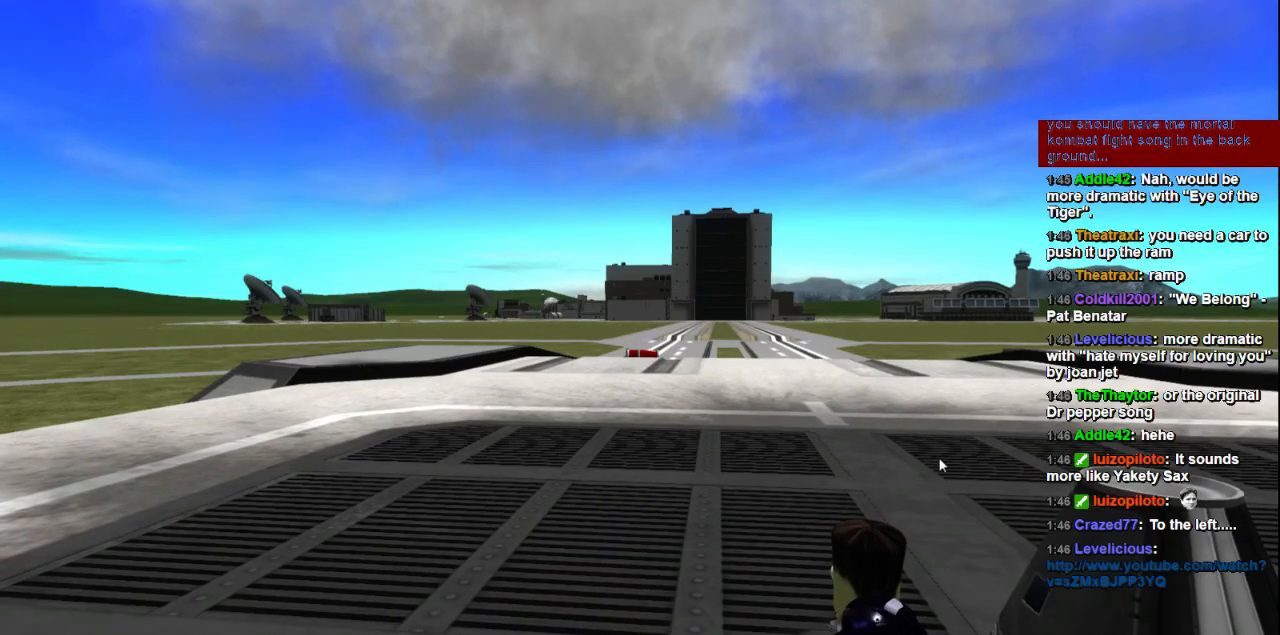
{"keys": [], "events": []}
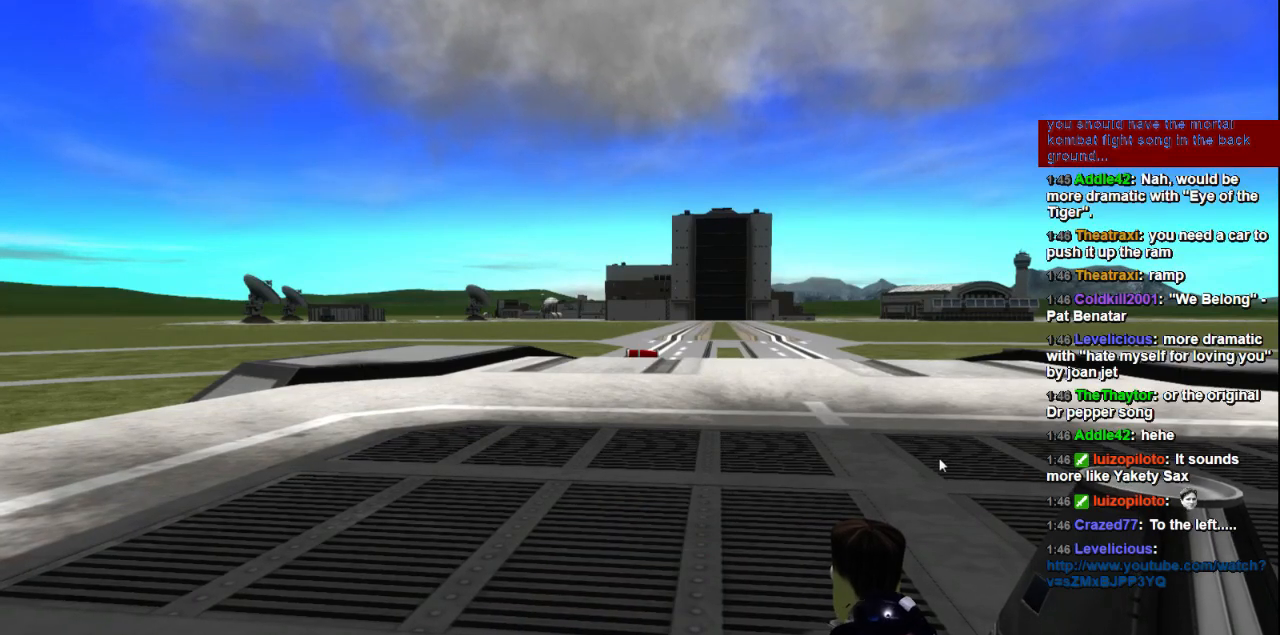
{"keys": [], "events": []}
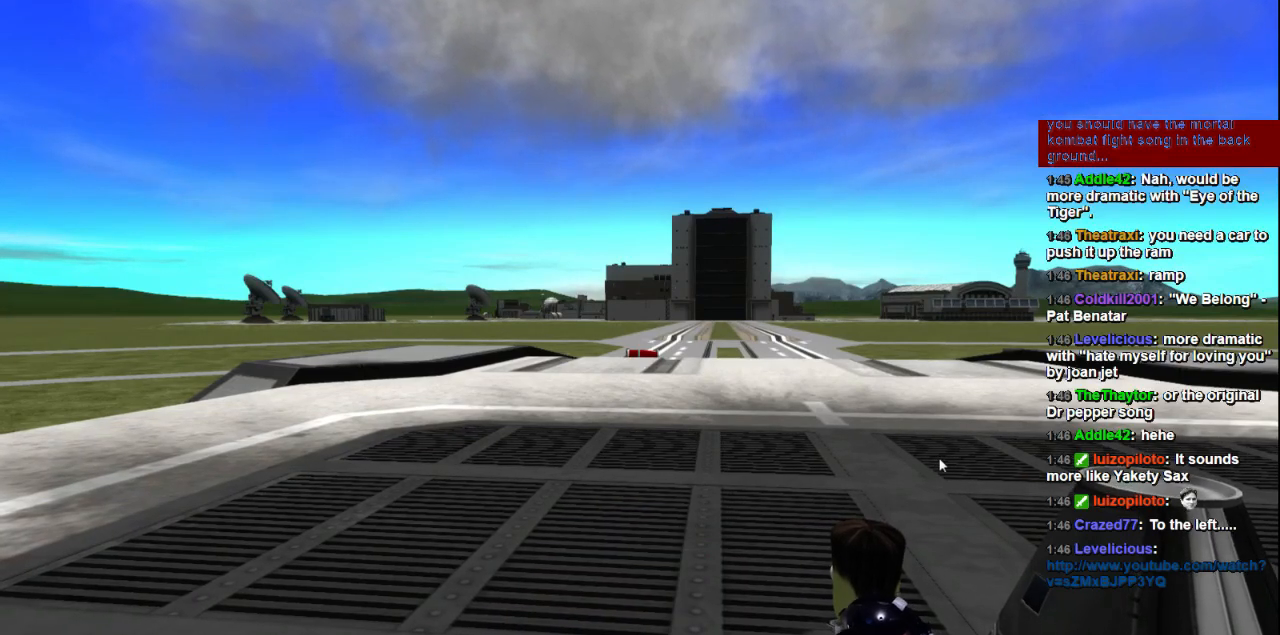
{"keys": ["e"], "events": [[240, "e", "down"]]}
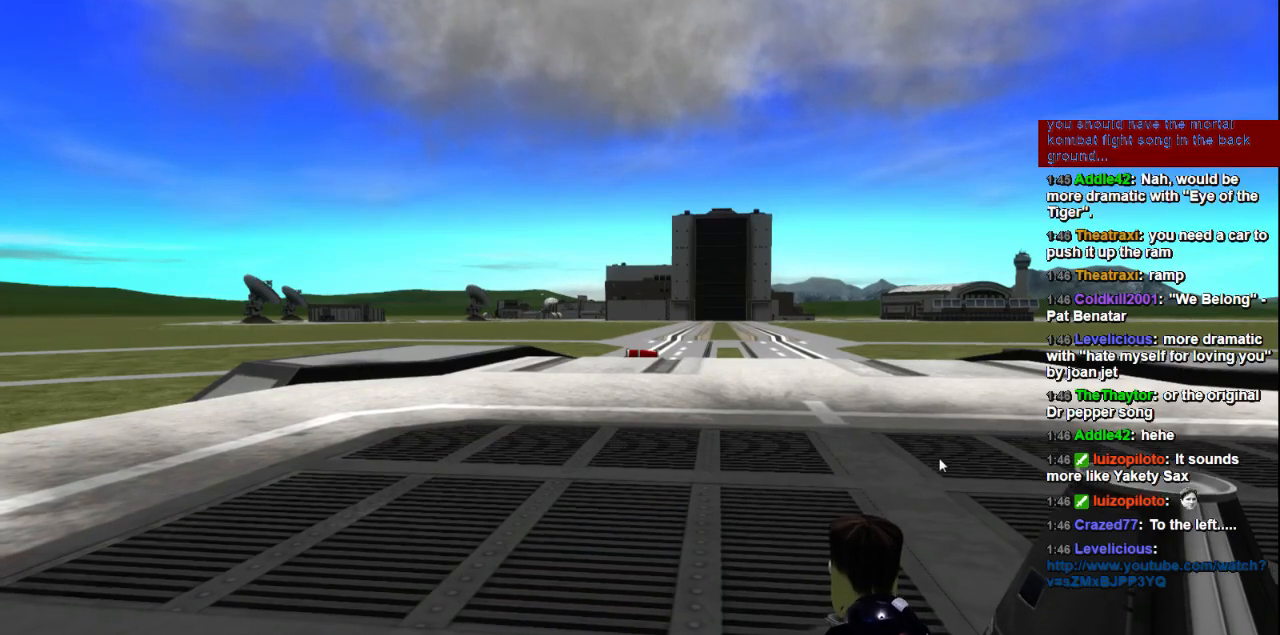
{"keys": ["e"], "events": []}
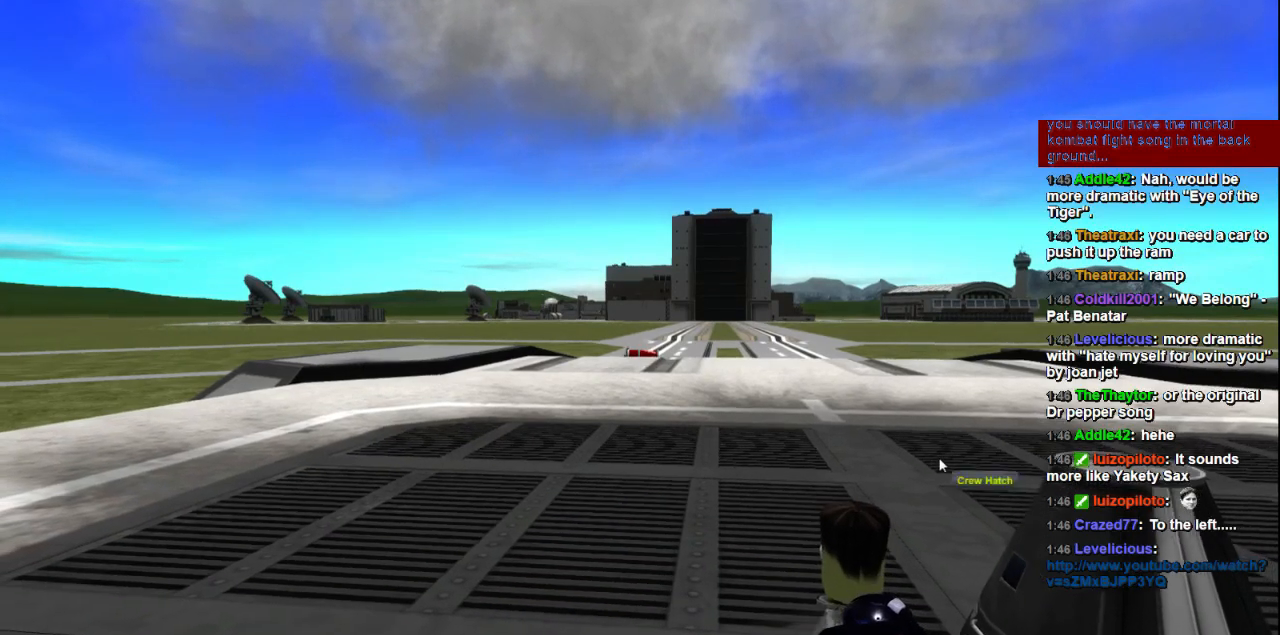
{"keys": ["e"], "events": []}
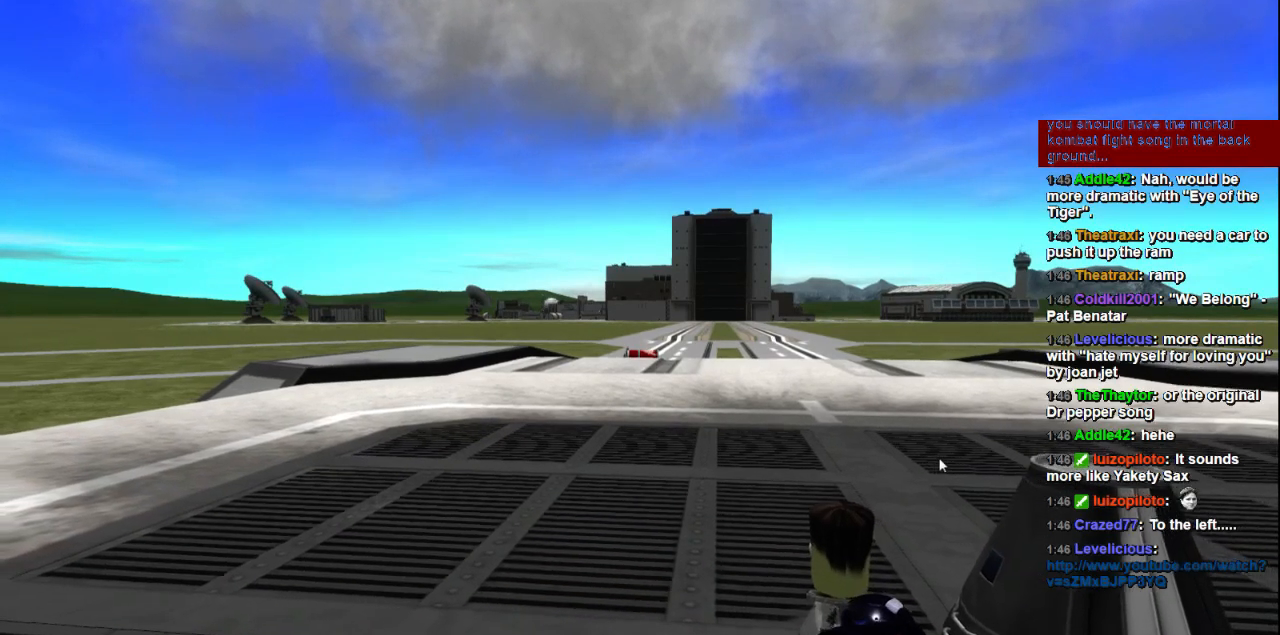
{"keys": ["e"], "events": []}
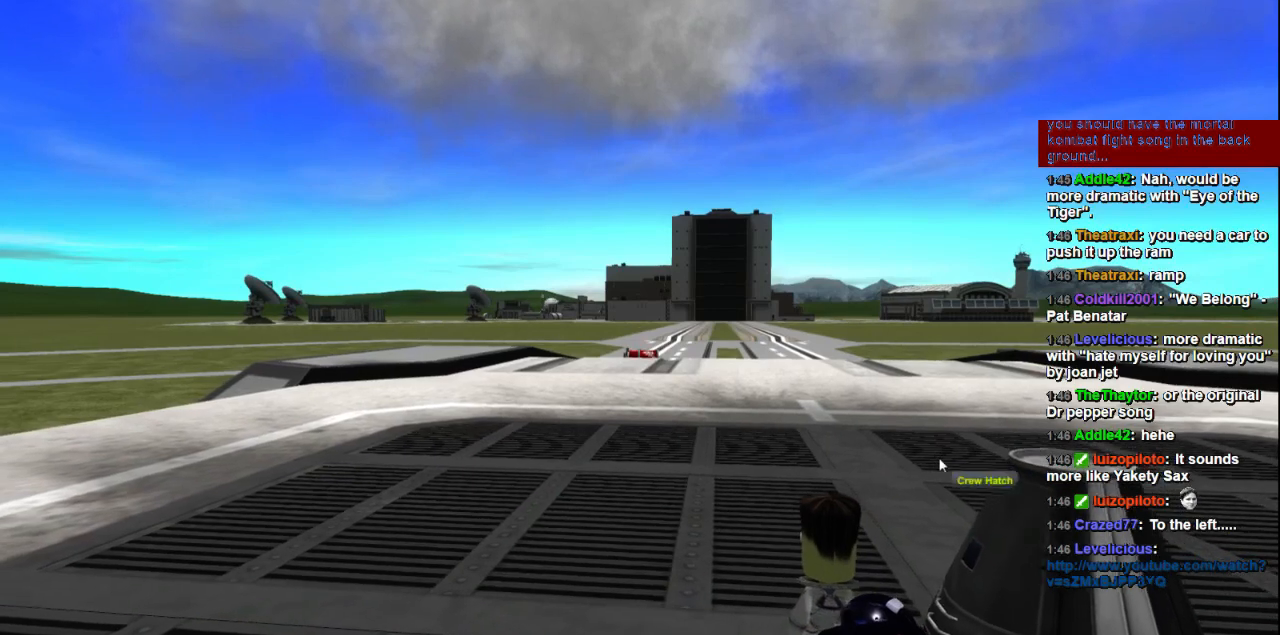
{"keys": ["e"], "events": []}
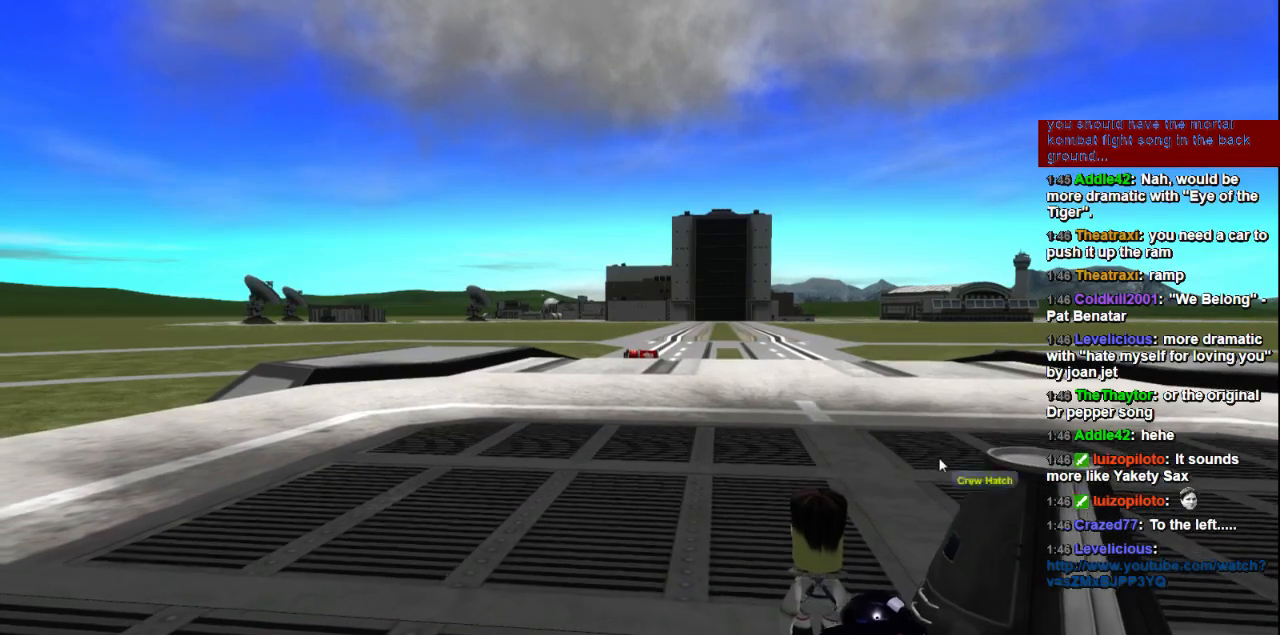
{"keys": ["e"], "events": []}
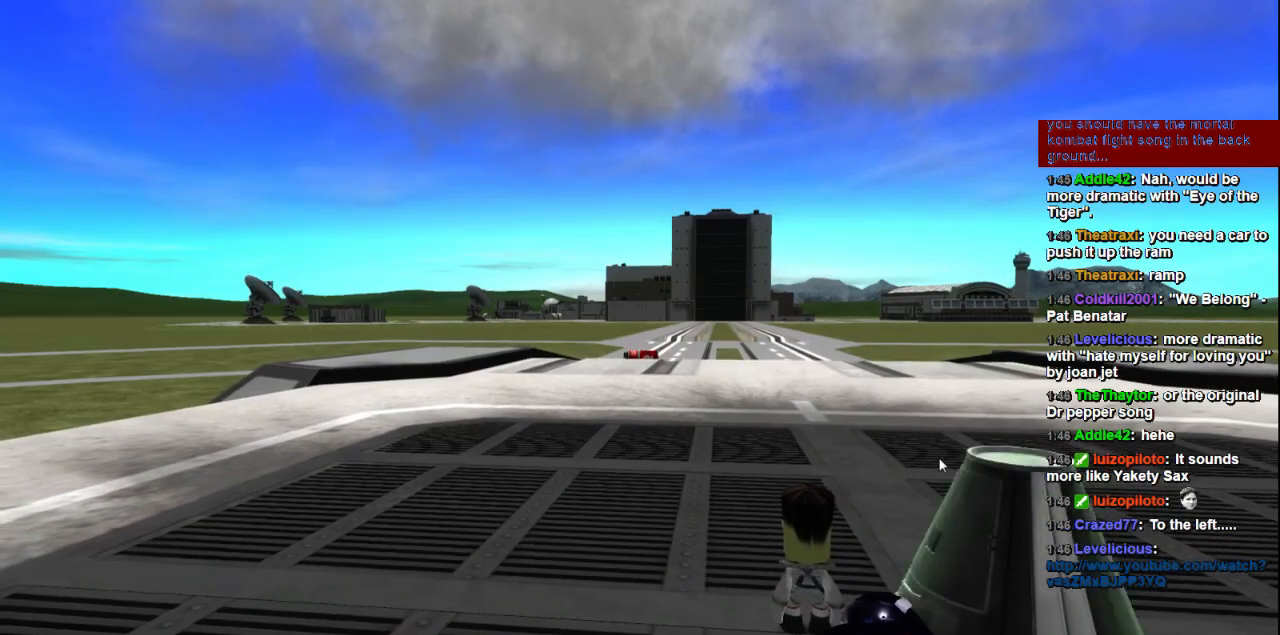
{"keys": ["e"], "events": []}
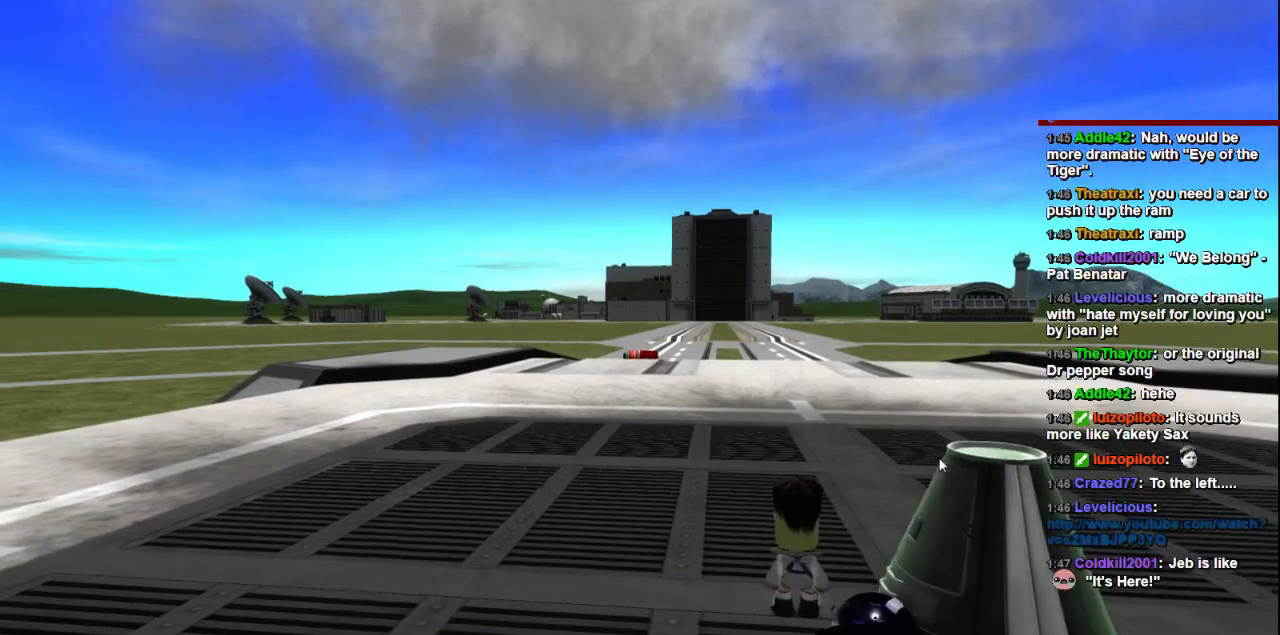
{"keys": ["e"], "events": []}
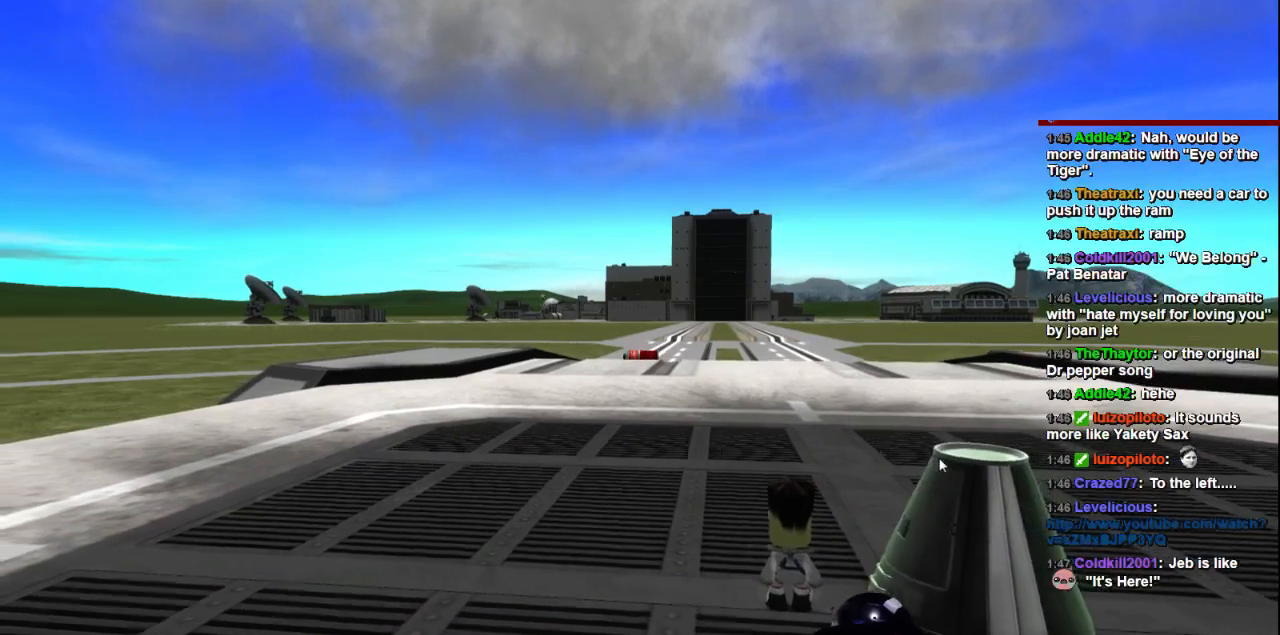
{"keys": ["e"], "events": []}
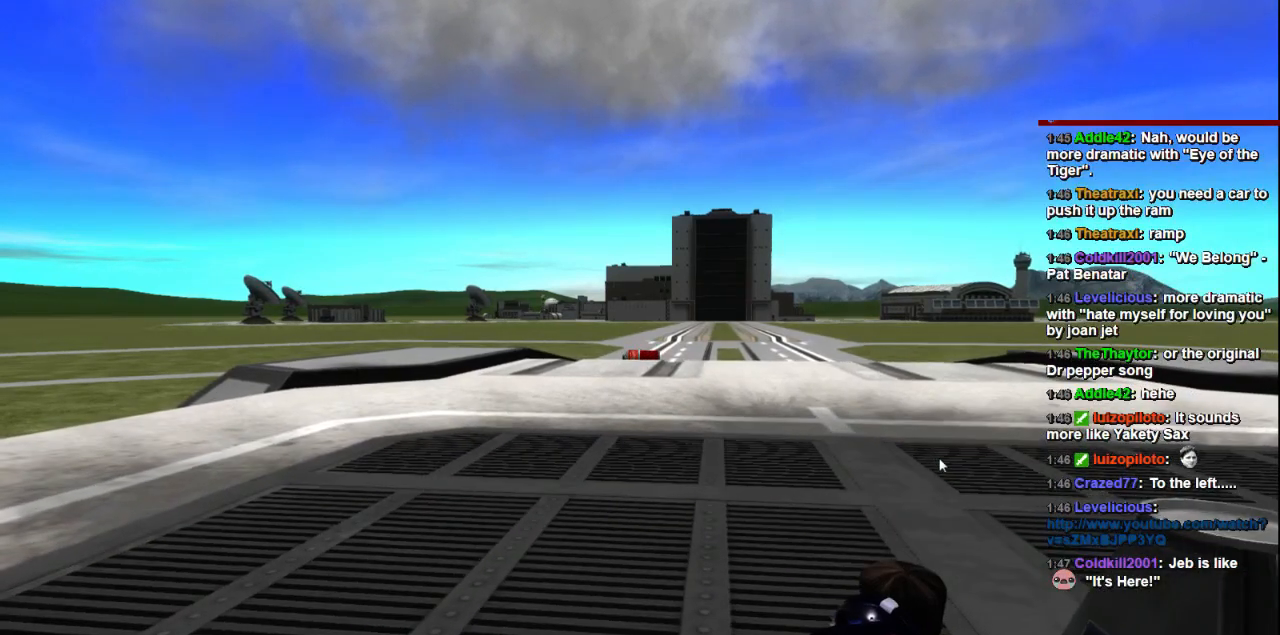
{"keys": ["e"], "events": []}
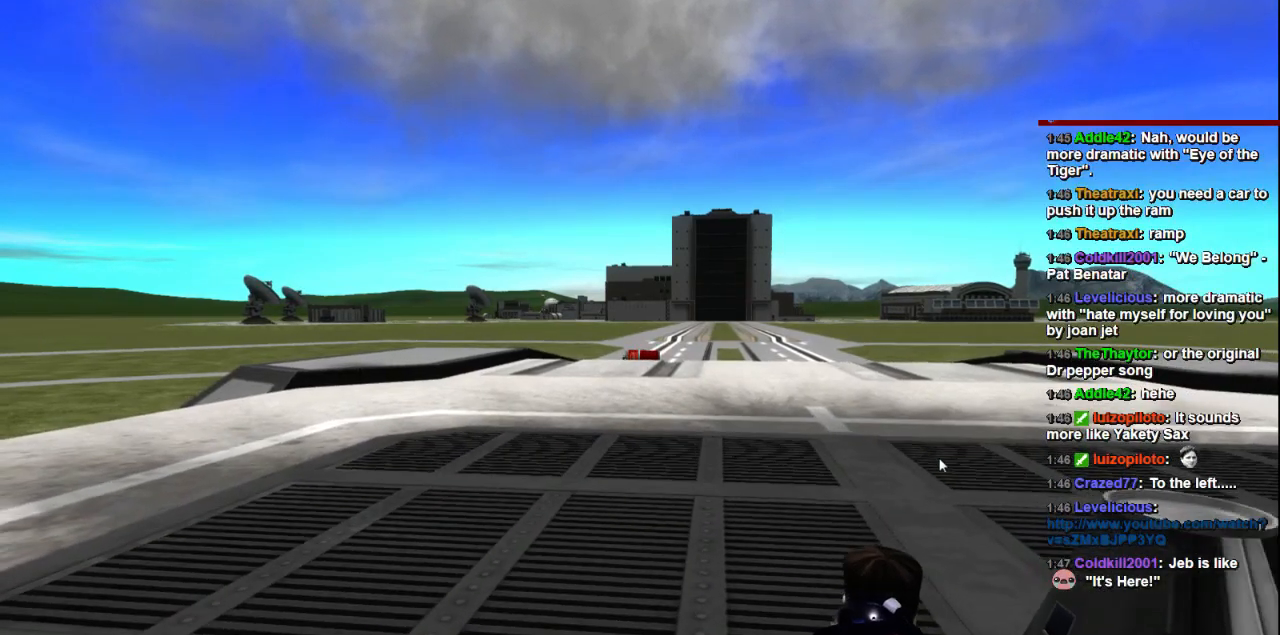
{"keys": ["e"], "events": []}
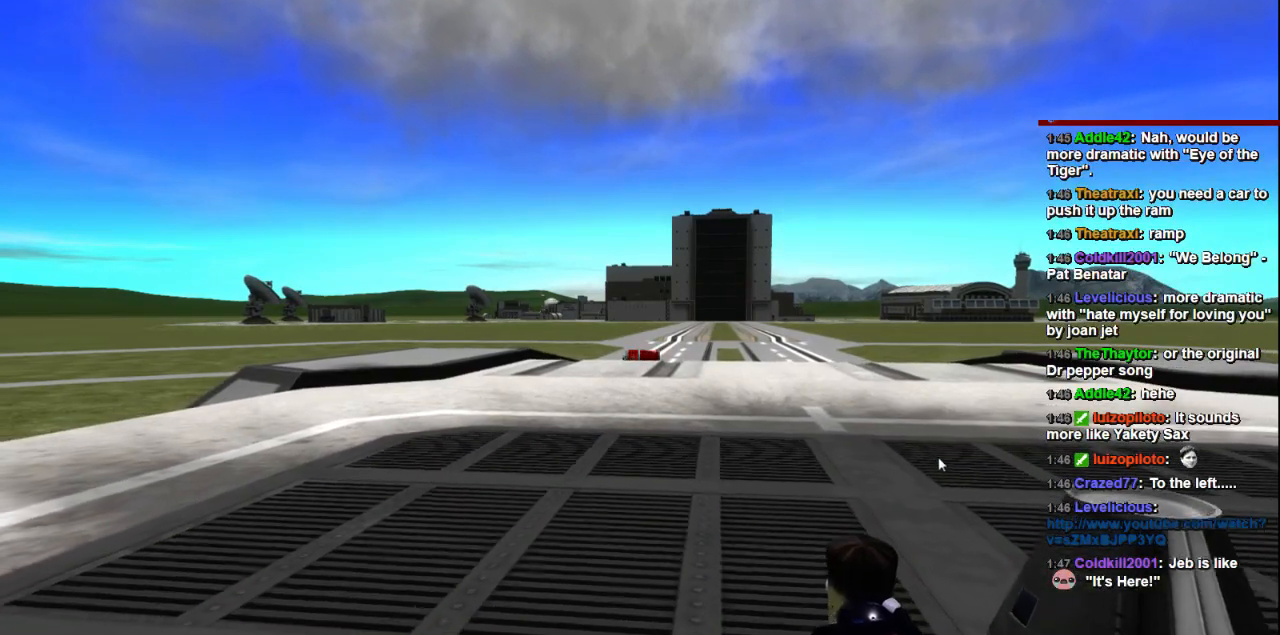
{"keys": ["e"], "events": []}
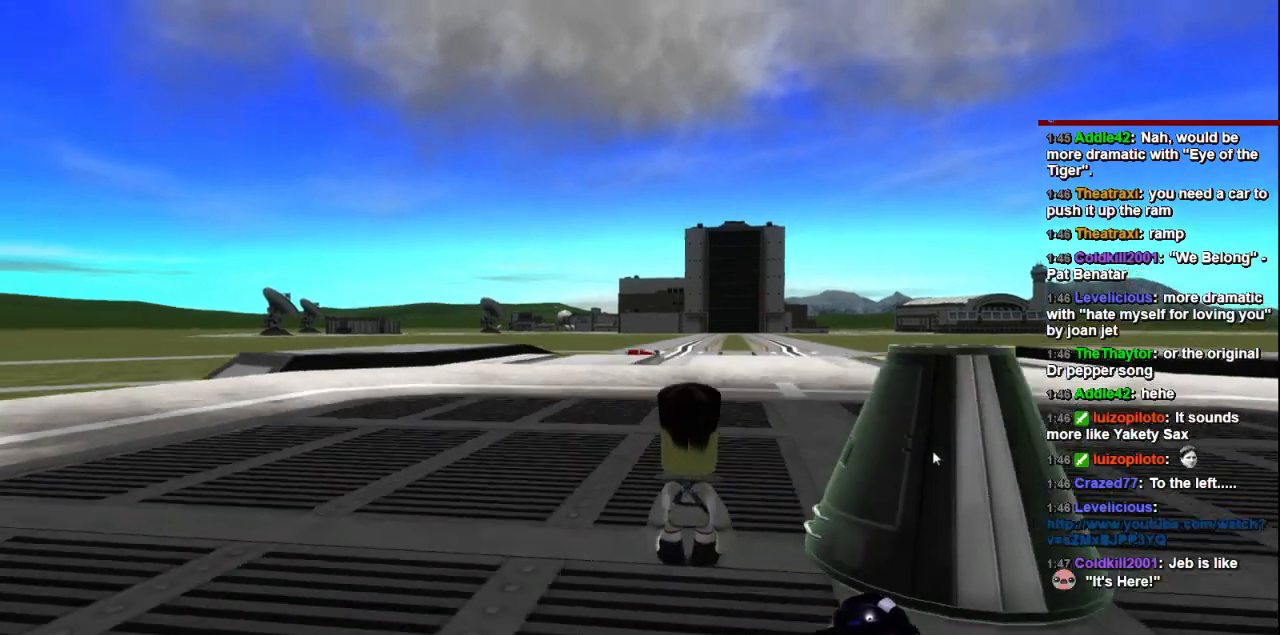
{"keys": ["e"], "events": []}
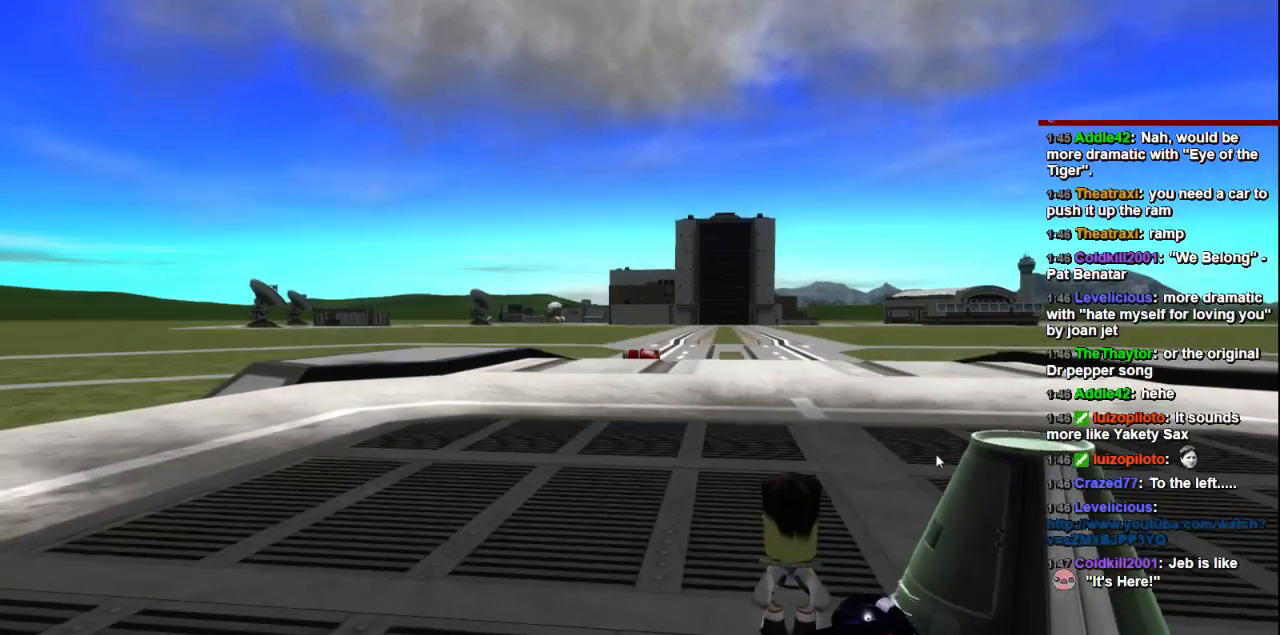
{"keys": [], "events": [[320, "e", "up"]]}
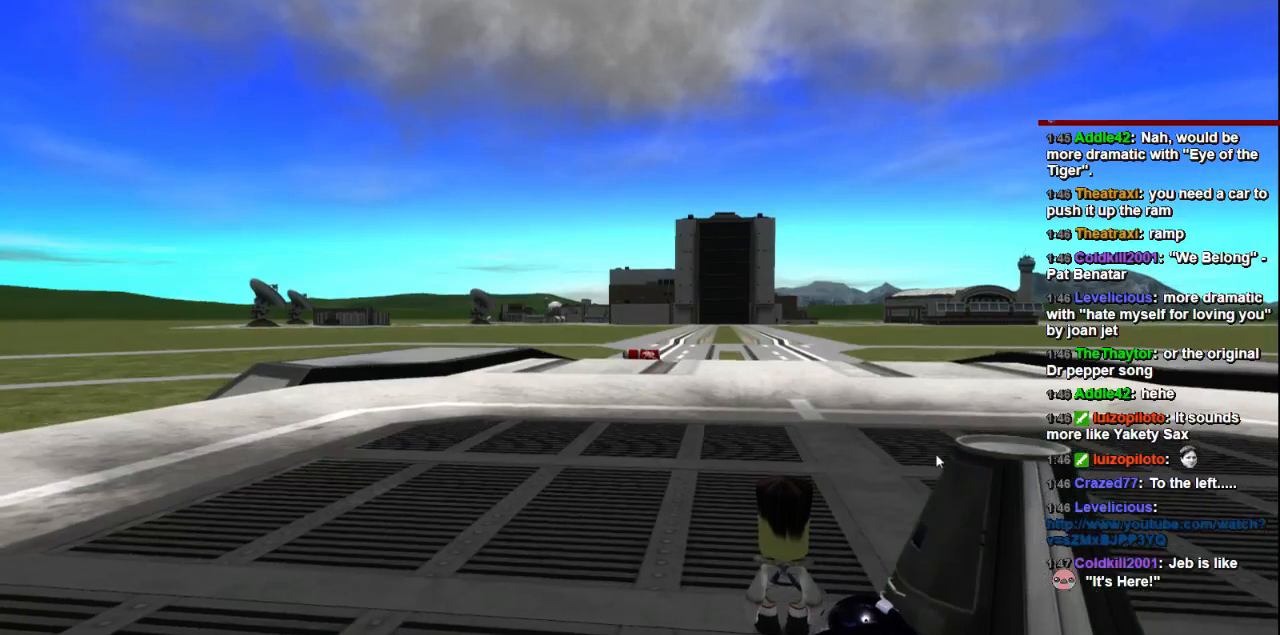
{"keys": [], "events": []}
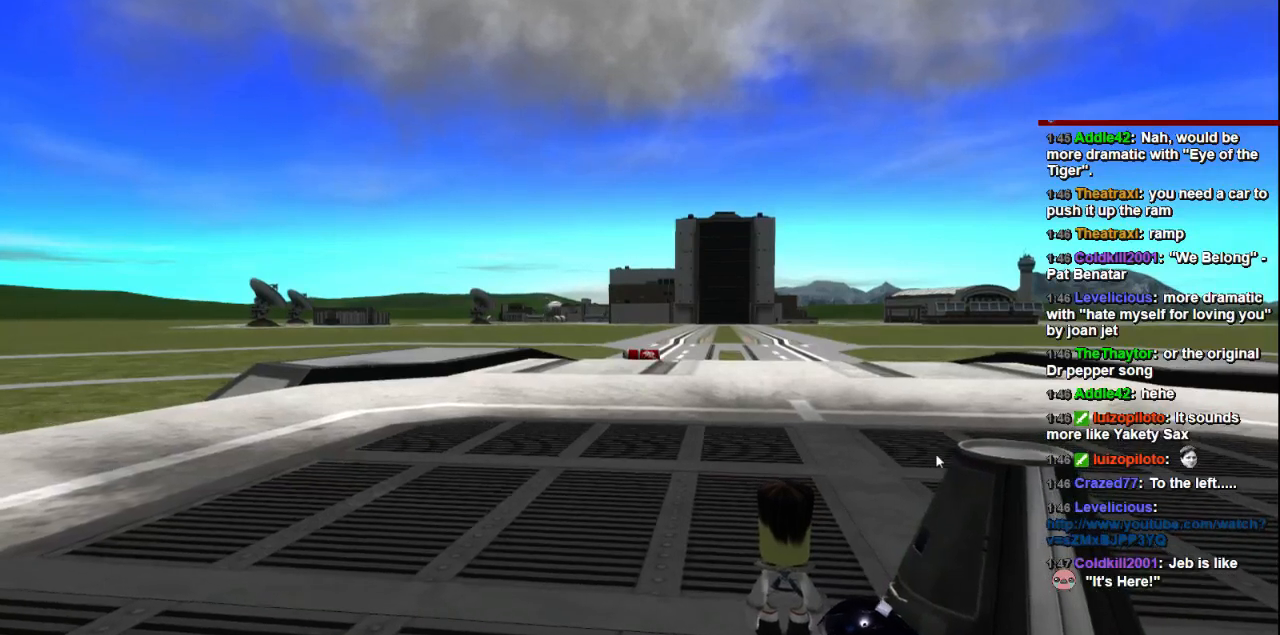
{"keys": [], "events": []}
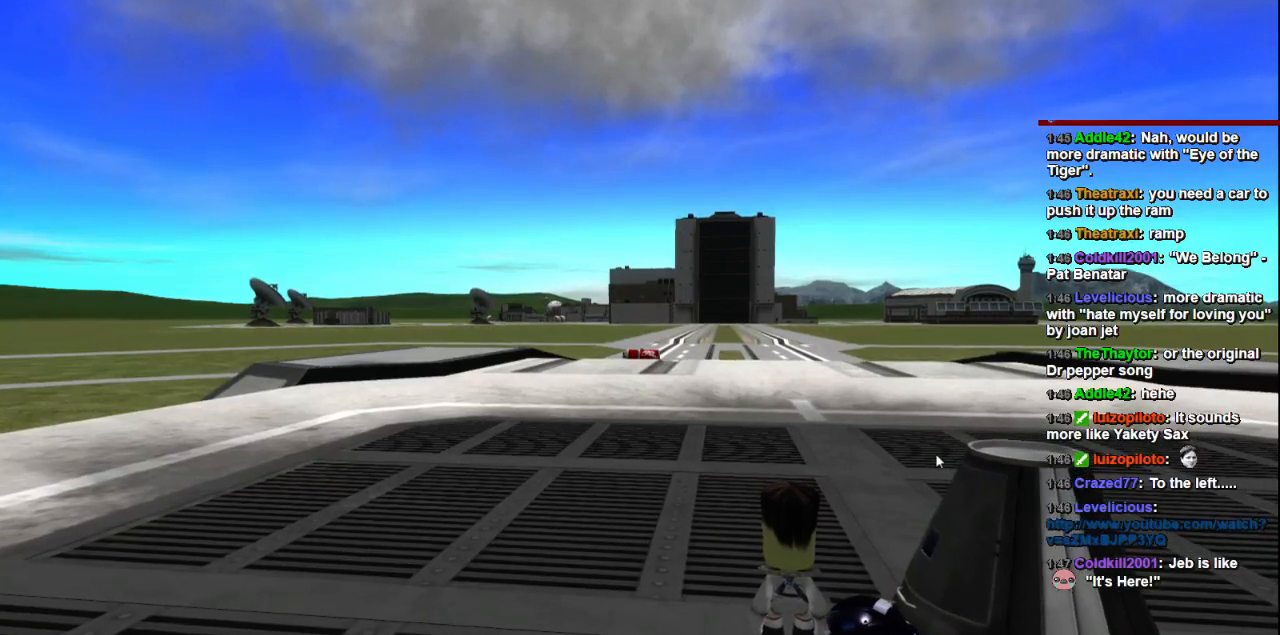
{"keys": [], "events": []}
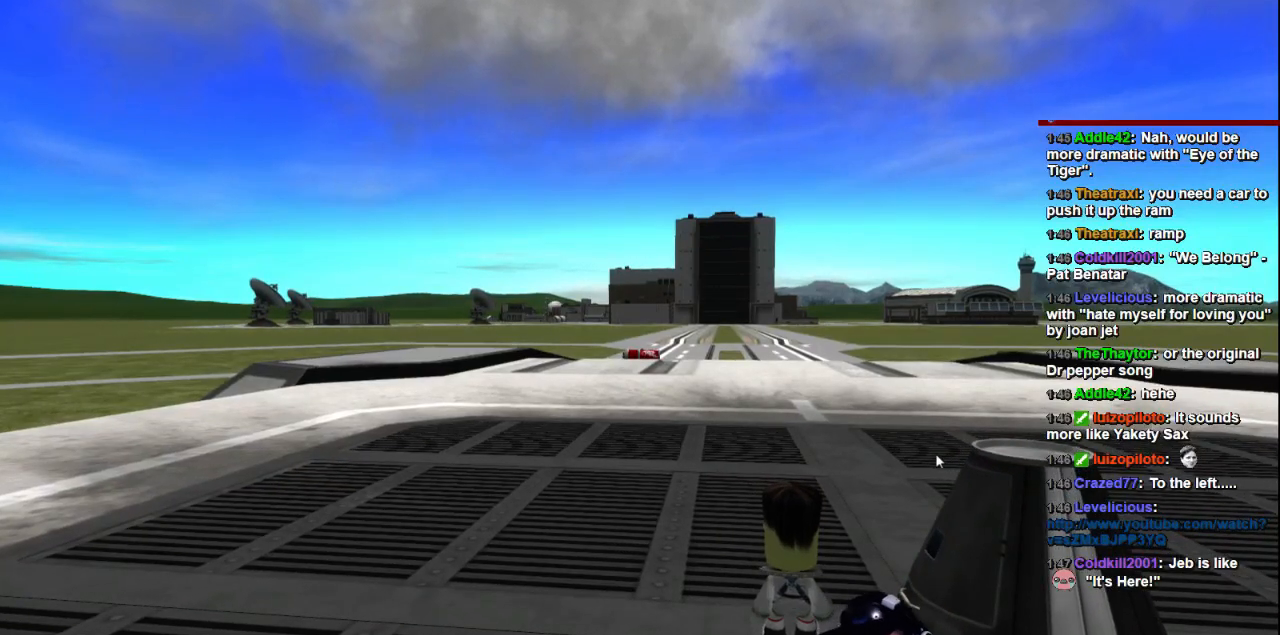
{"keys": [], "events": []}
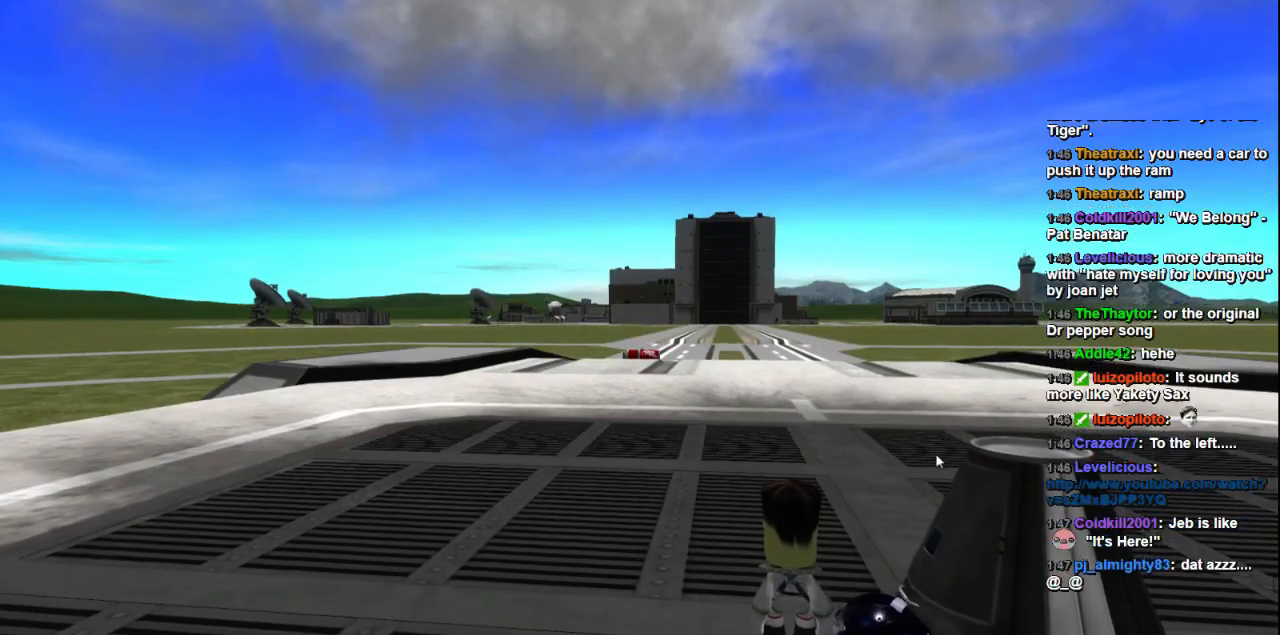
{"keys": [], "events": []}
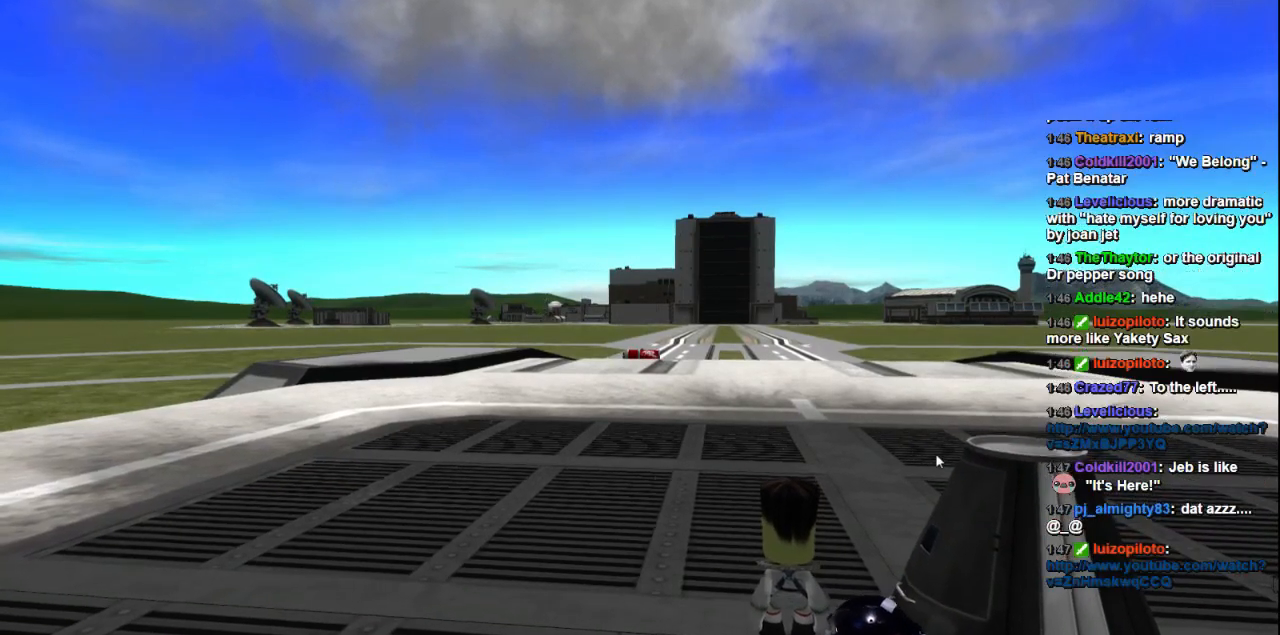
{"keys": ["e"], "events": [[320, "e", "down"]]}
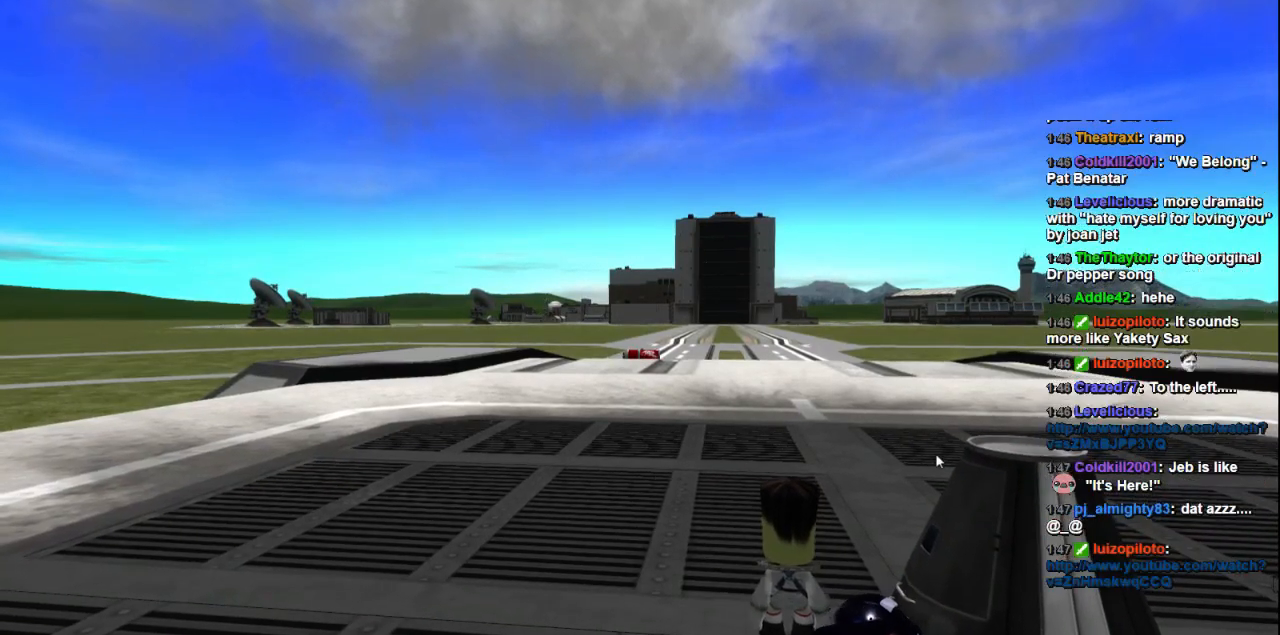
{"keys": ["e"], "events": []}